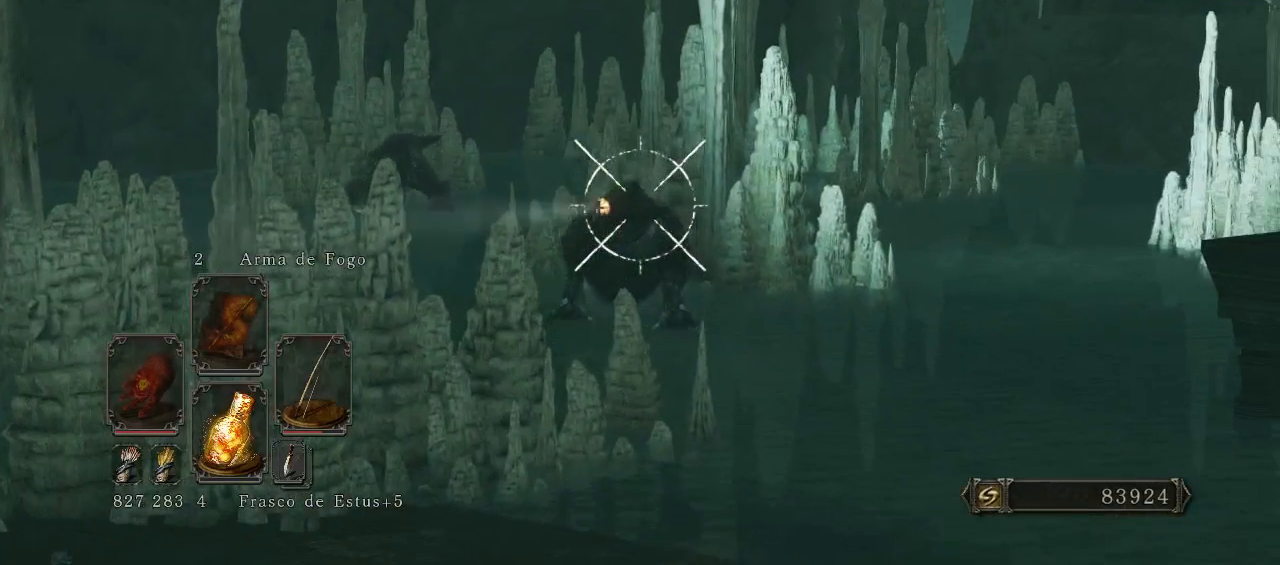
Gameplay with a controller (Xbox layout); each line is a JSON object with the inputs held at the frame after it. "events" lists button and stick changes between this image and that frame as [ms after this image, input, new state], when the widget could be followed in between. Not read: L3.
{"buttons": ["L1"], "left_stick": "center", "right_stick": "center", "events": []}
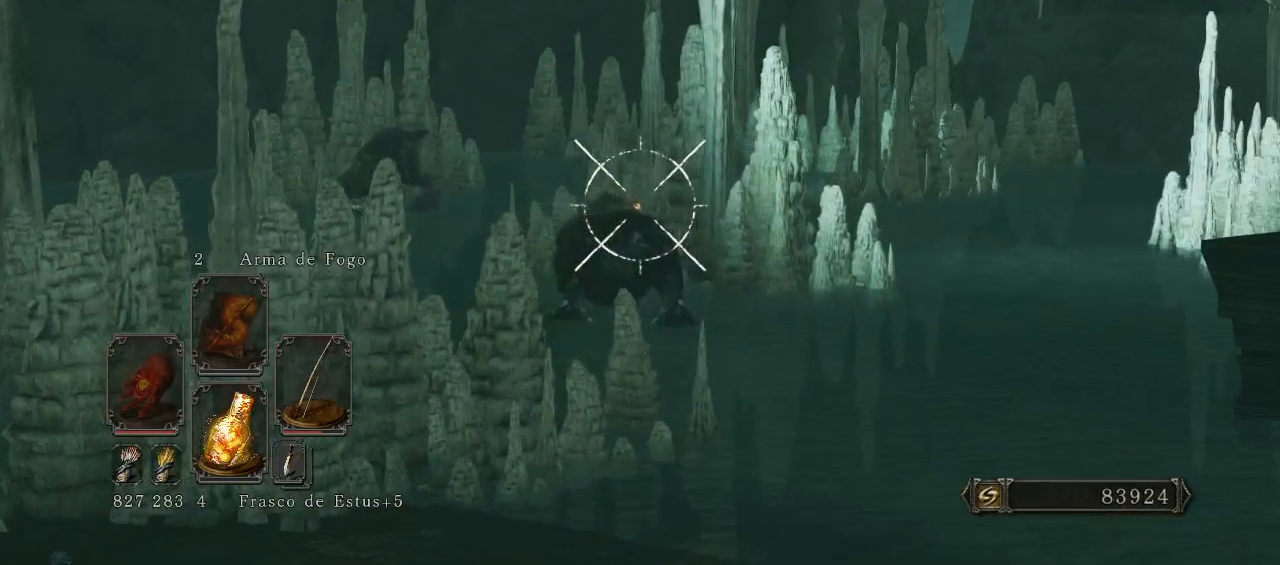
{"buttons": ["L1"], "left_stick": "center", "right_stick": "center", "events": []}
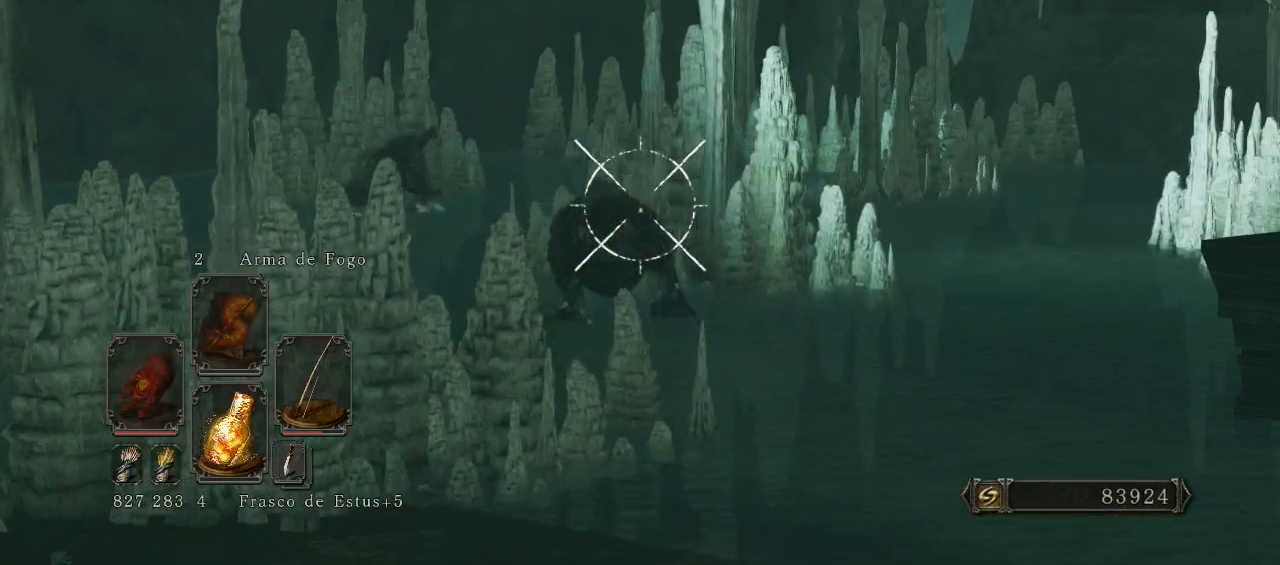
{"buttons": ["L1"], "left_stick": "center", "right_stick": "center", "events": []}
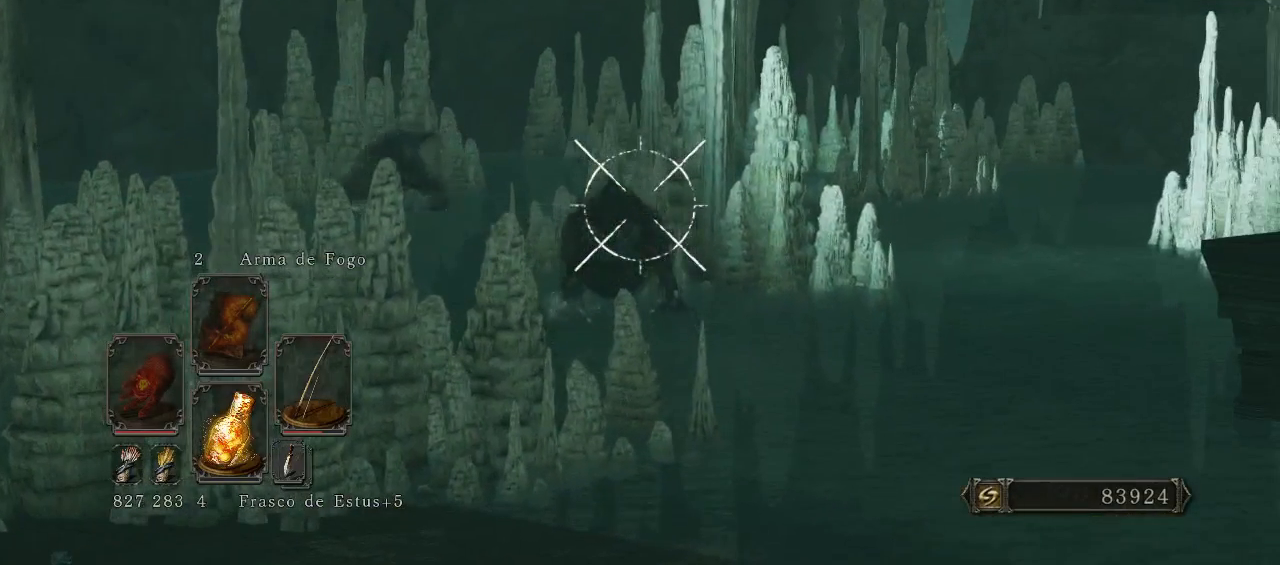
{"buttons": [], "left_stick": "down-left", "right_stick": "center", "events": [[133, "L1", "up"], [133, "left_stick", "left"], [200, "left_stick", "down-left"]]}
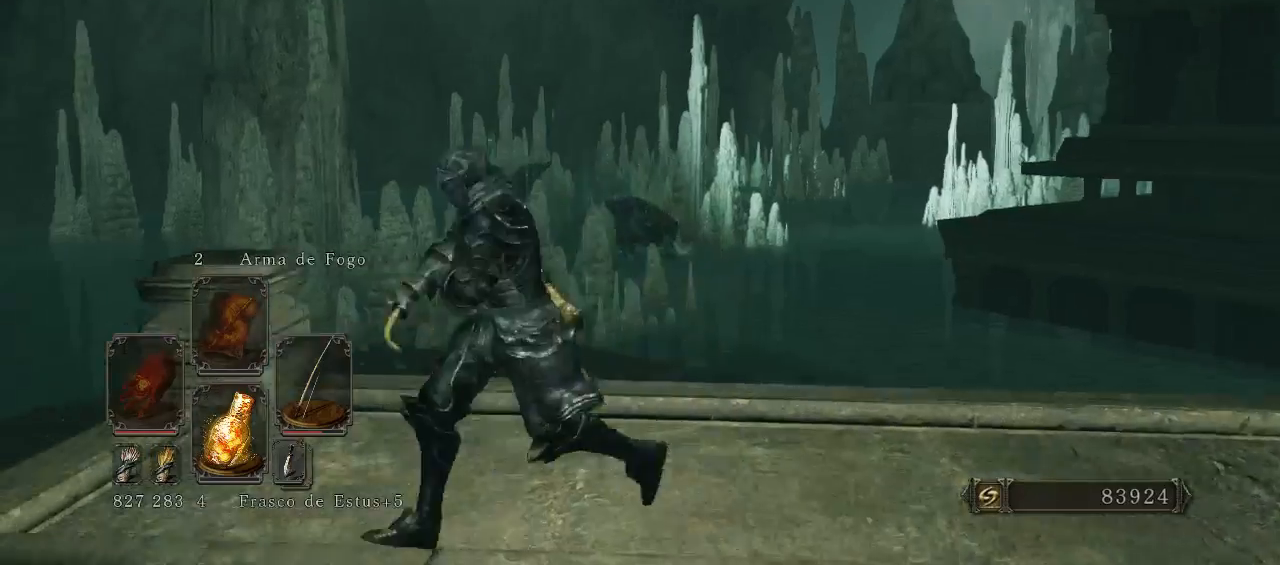
{"buttons": [], "left_stick": "center", "right_stick": "center", "events": [[233, "left_stick", "left"], [433, "left_stick", "center"]]}
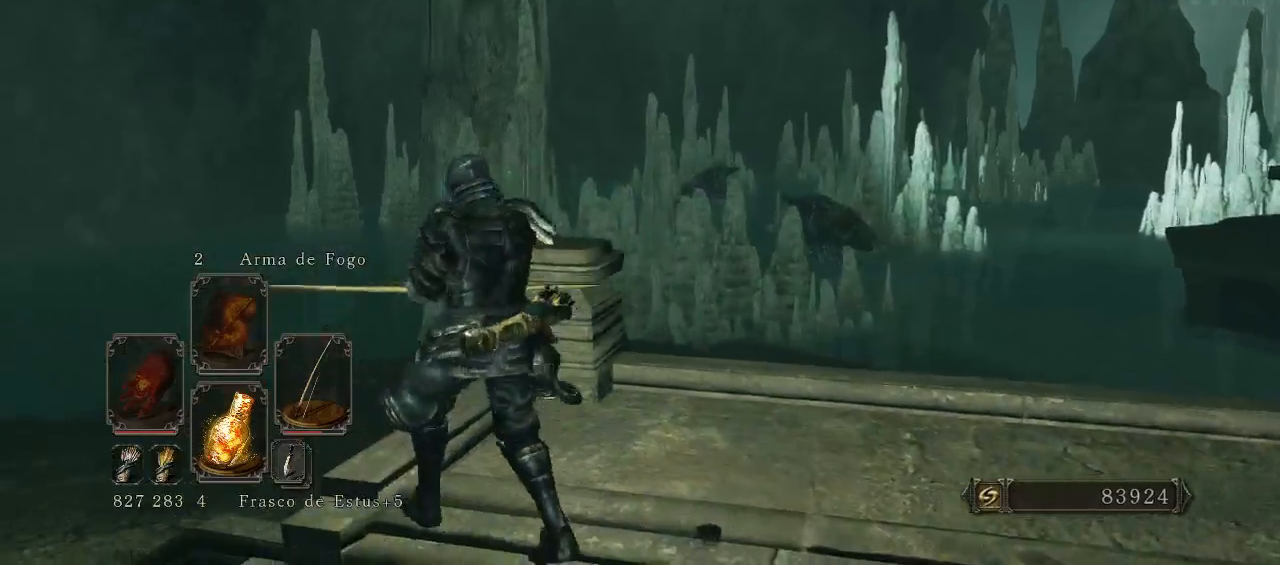
{"buttons": [], "left_stick": "left", "right_stick": "center", "events": [[367, "left_stick", "left"]]}
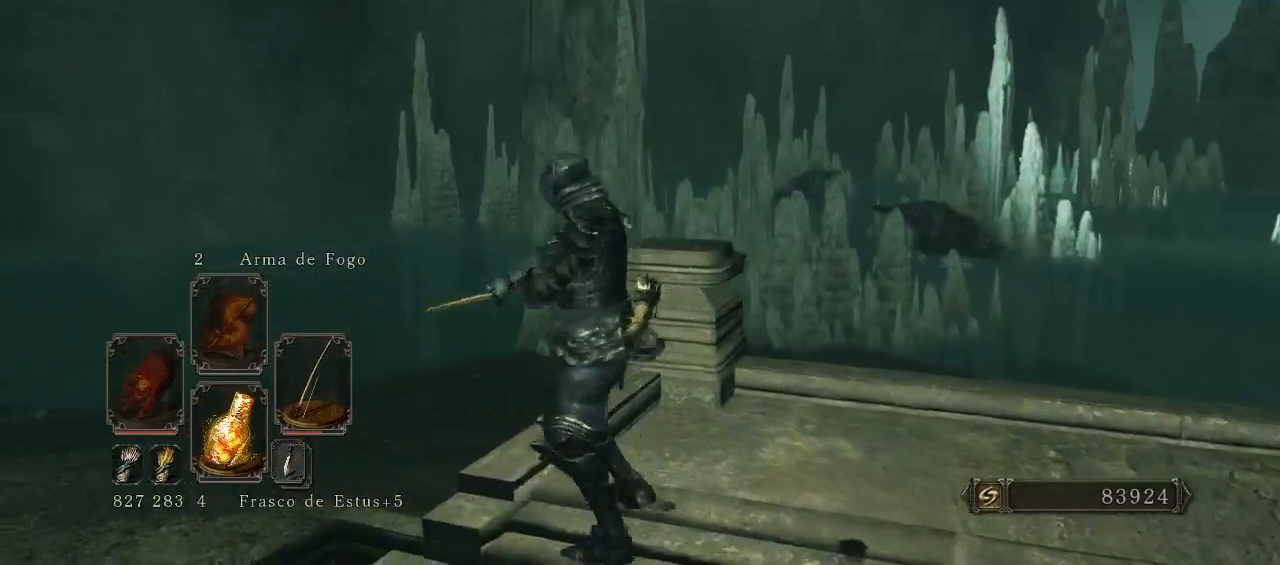
{"buttons": [], "left_stick": "left", "right_stick": "center", "events": [[267, "right_stick", "down-right"], [500, "right_stick", "center"]]}
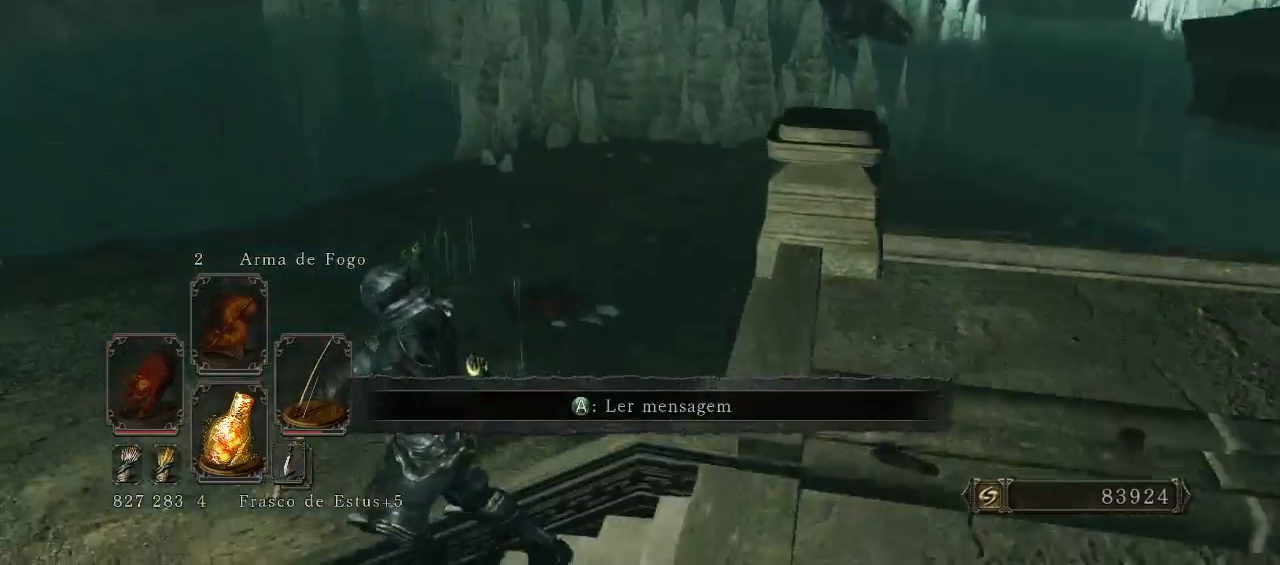
{"buttons": ["B"], "left_stick": "up-left", "right_stick": "right", "events": [[67, "B", "down"], [167, "left_stick", "up-left"], [500, "right_stick", "right"]]}
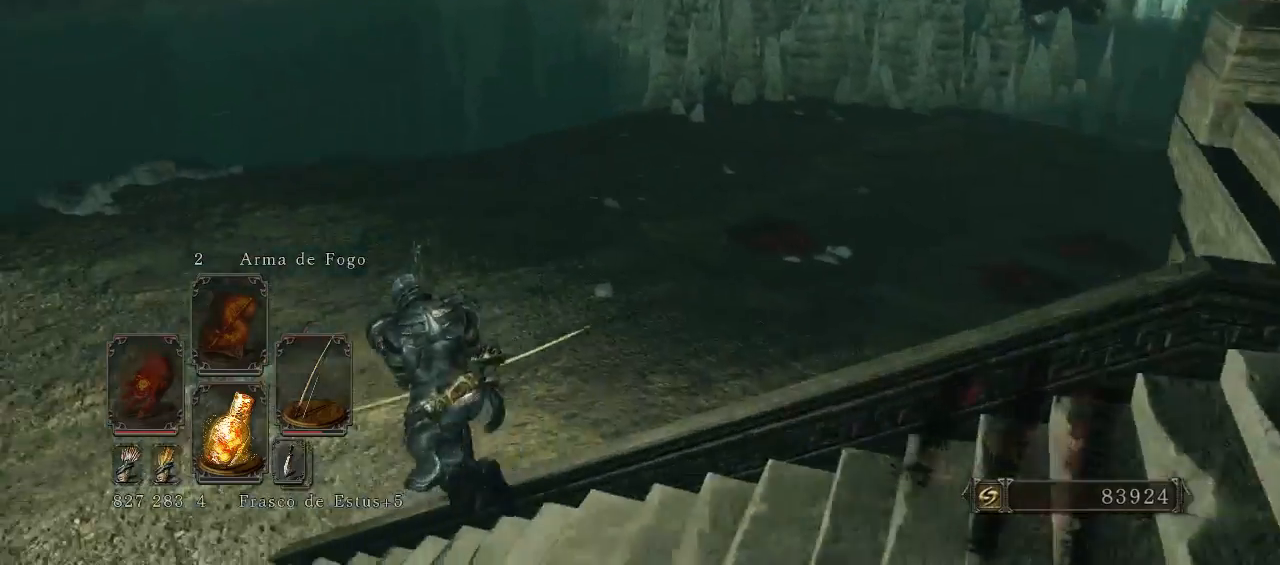
{"buttons": ["B"], "left_stick": "up", "right_stick": "right", "events": [[67, "left_stick", "up"], [300, "right_stick", "center"], [500, "right_stick", "right"]]}
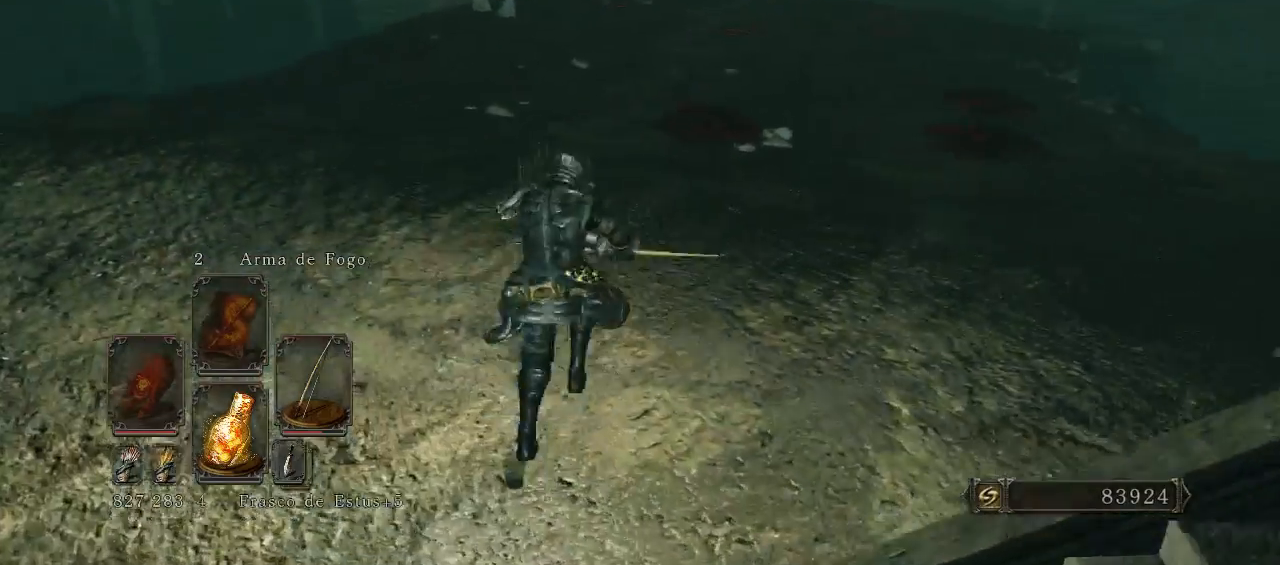
{"buttons": ["B"], "left_stick": "up-right", "right_stick": "center", "events": [[33, "left_stick", "up-right"], [67, "right_stick", "up-right"], [233, "right_stick", "center"]]}
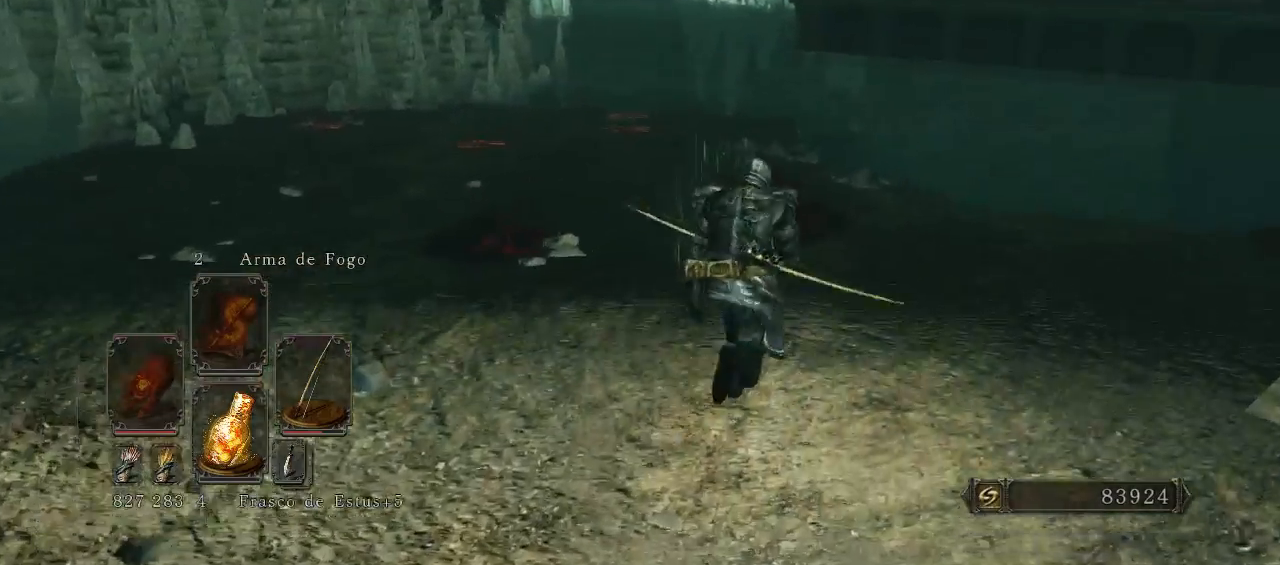
{"buttons": [], "left_stick": "up-right", "right_stick": "left", "events": [[200, "right_stick", "left"], [367, "B", "up"]]}
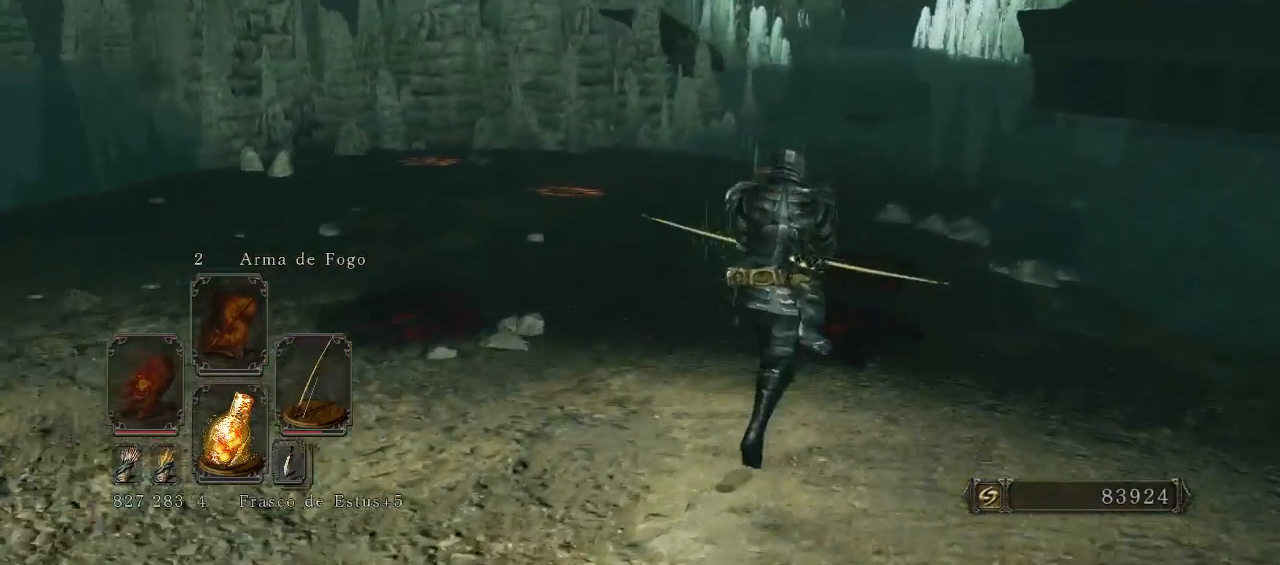
{"buttons": [], "left_stick": "up", "right_stick": "up-left", "events": [[300, "left_stick", "up"], [500, "right_stick", "up-left"]]}
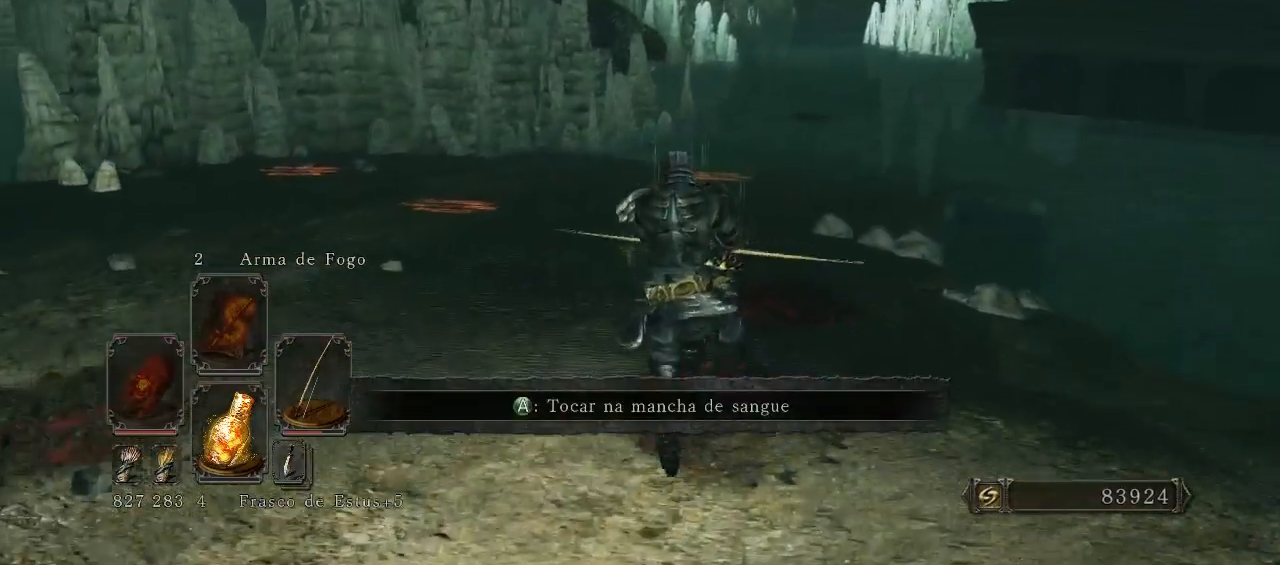
{"buttons": [], "left_stick": "up-right", "right_stick": "up-left", "events": [[67, "left_stick", "up-right"], [300, "right_stick", "center"], [433, "right_stick", "left"], [500, "right_stick", "up-left"]]}
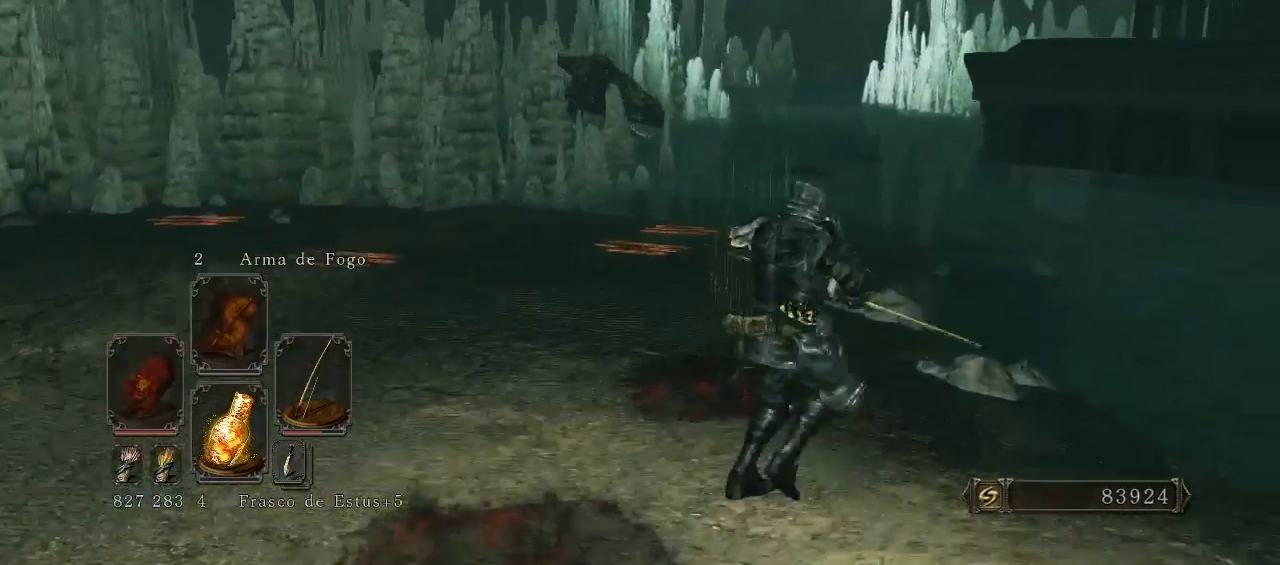
{"buttons": ["L1", "R1"], "left_stick": "center", "right_stick": "center", "events": [[133, "left_stick", "up"], [200, "right_stick", "center"], [267, "L1", "down"], [367, "left_stick", "center"], [500, "R1", "down"]]}
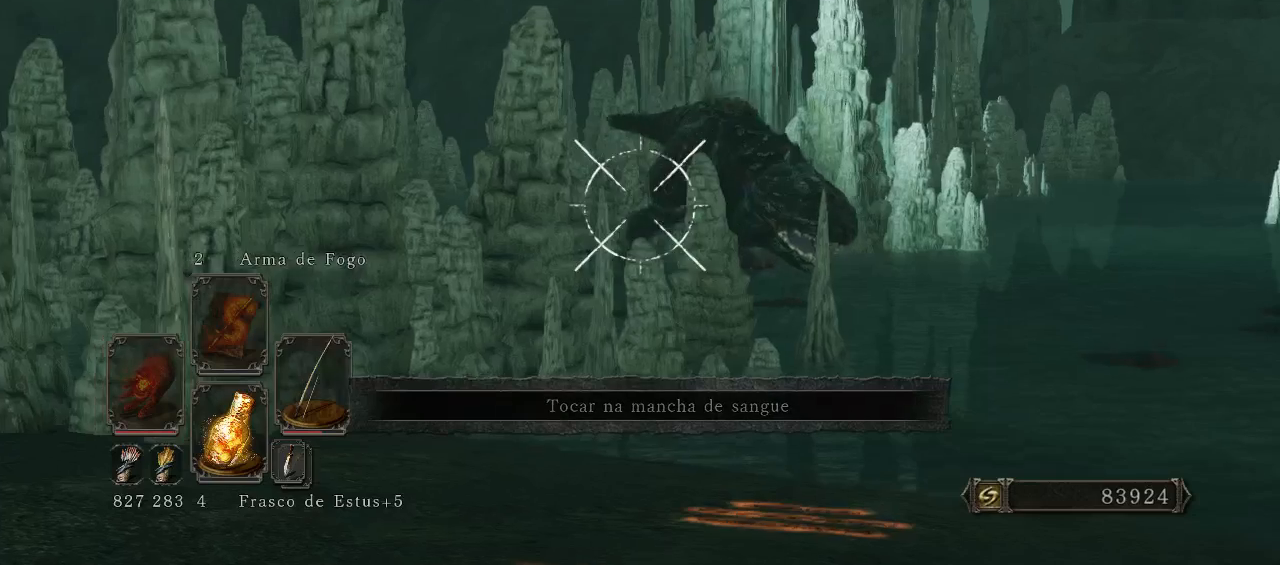
{"buttons": ["L1"], "left_stick": "center", "right_stick": "center", "events": [[67, "right_stick", "right"], [133, "R1", "up"], [367, "right_stick", "center"]]}
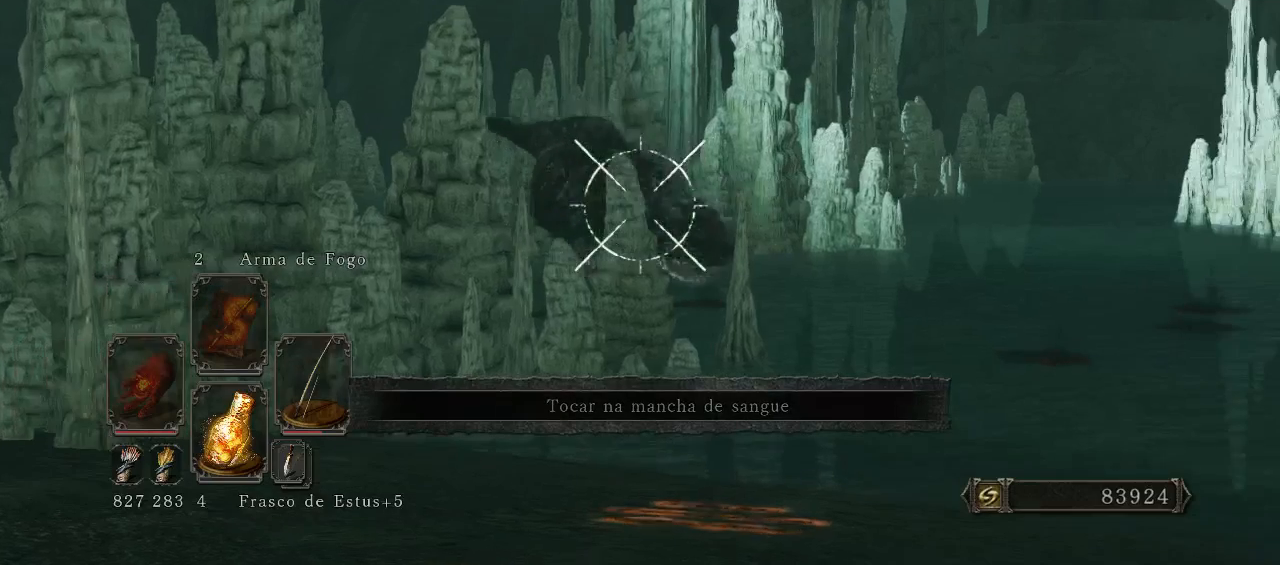
{"buttons": ["L1"], "left_stick": "center", "right_stick": "up-right", "events": [[33, "right_stick", "up-right"], [200, "right_stick", "center"], [433, "right_stick", "up-right"]]}
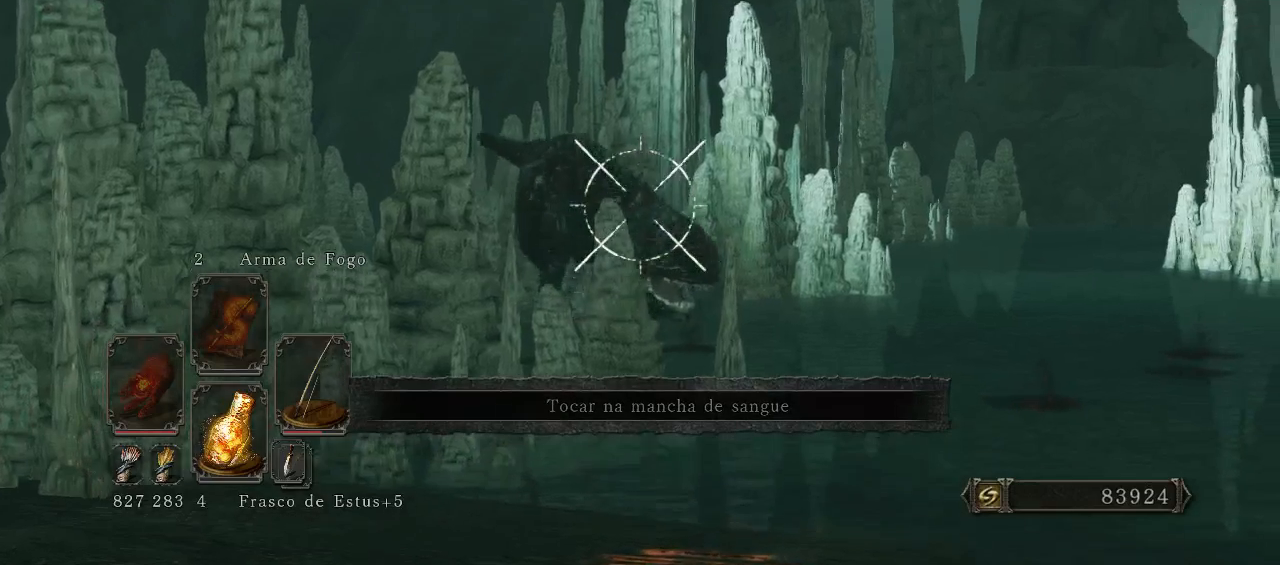
{"buttons": ["L1", "R1"], "left_stick": "center", "right_stick": "center", "events": [[133, "right_stick", "center"], [433, "R1", "down"]]}
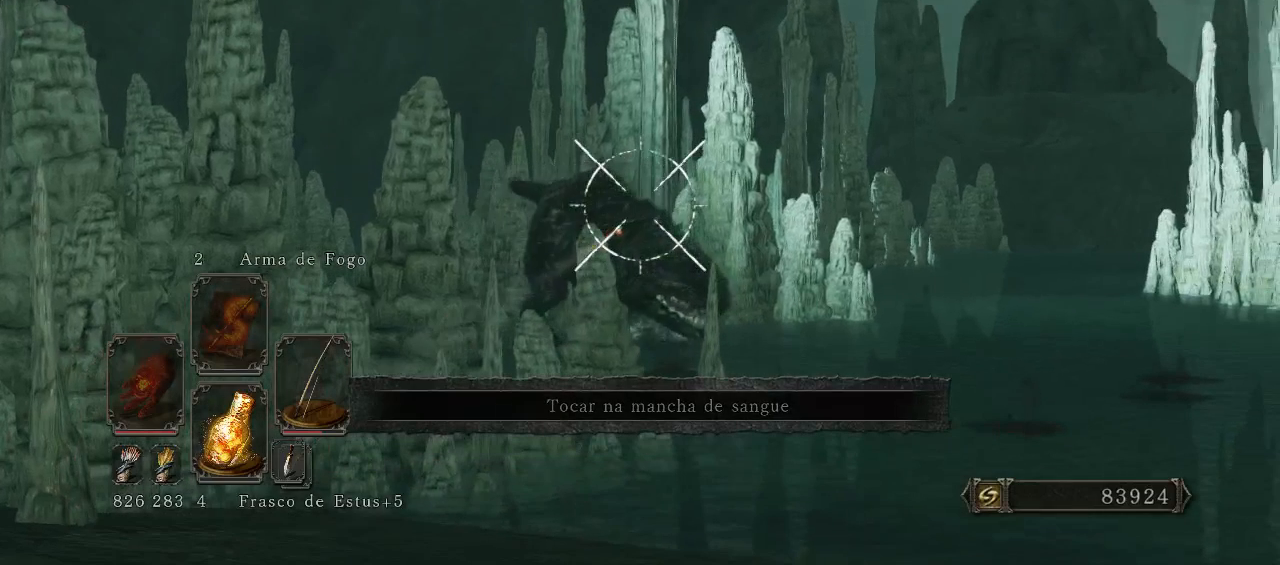
{"buttons": ["L1"], "left_stick": "center", "right_stick": "center", "events": [[67, "R1", "up"]]}
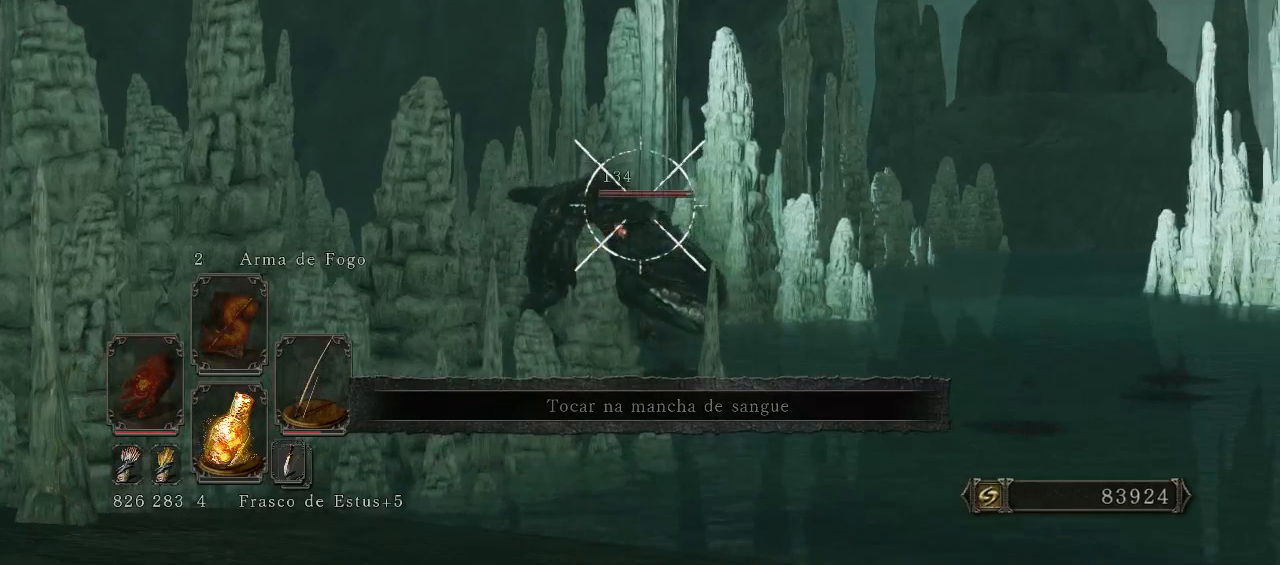
{"buttons": ["L1"], "left_stick": "center", "right_stick": "center", "events": [[67, "right_stick", "down-right"], [200, "right_stick", "center"], [367, "right_stick", "down-right"], [500, "right_stick", "center"]]}
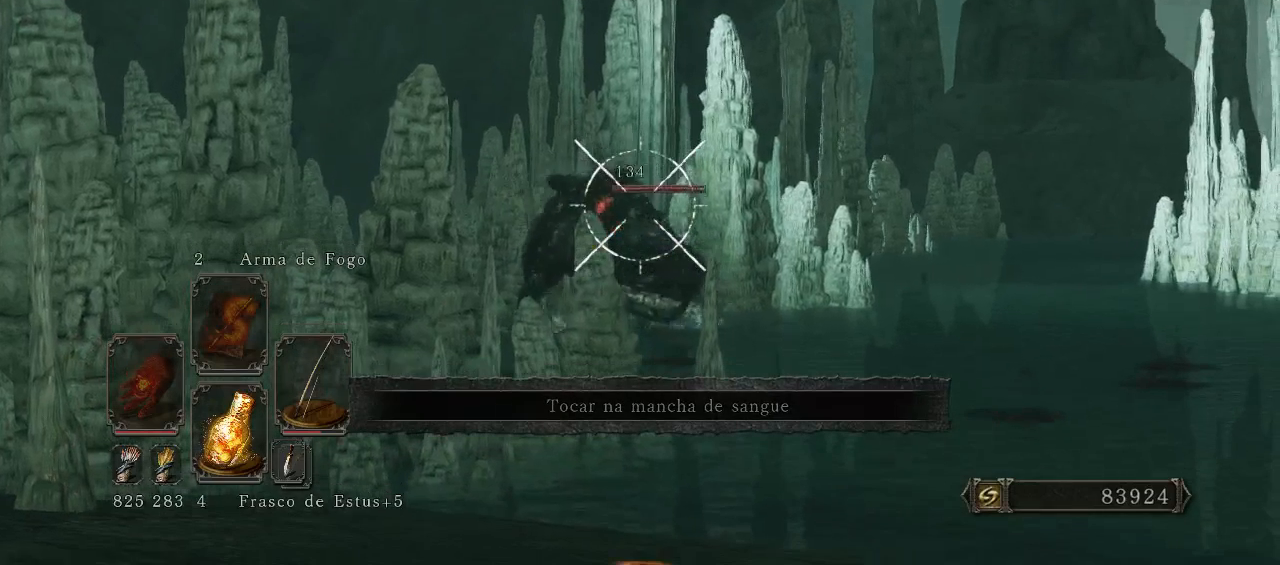
{"buttons": ["L1"], "left_stick": "center", "right_stick": "center", "events": []}
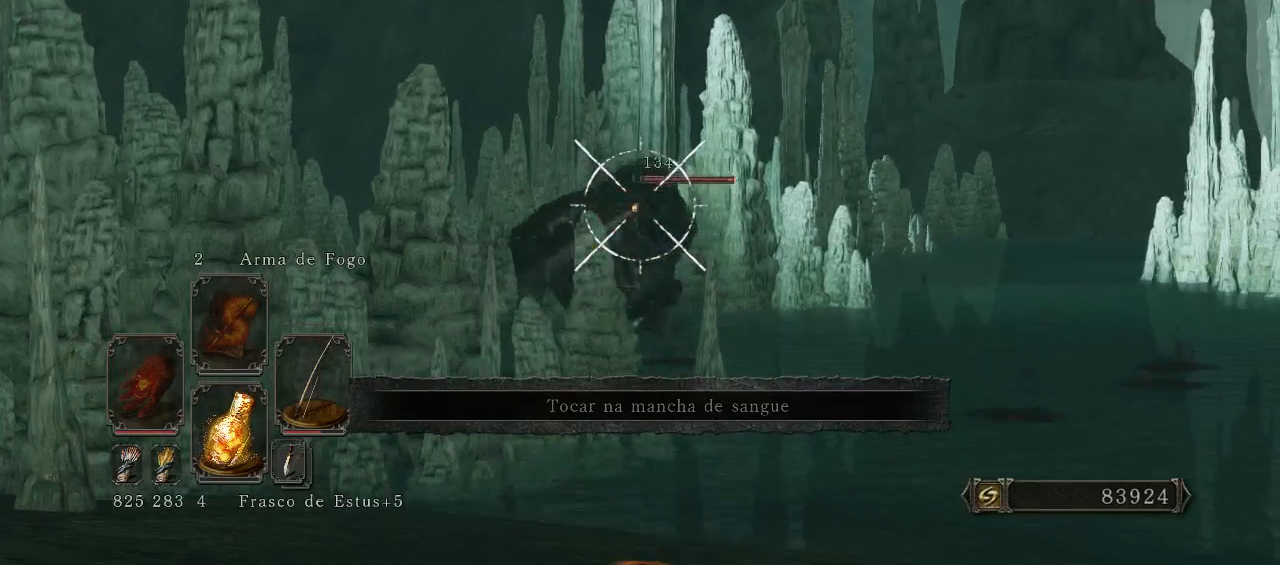
{"buttons": ["L1"], "left_stick": "center", "right_stick": "center", "events": []}
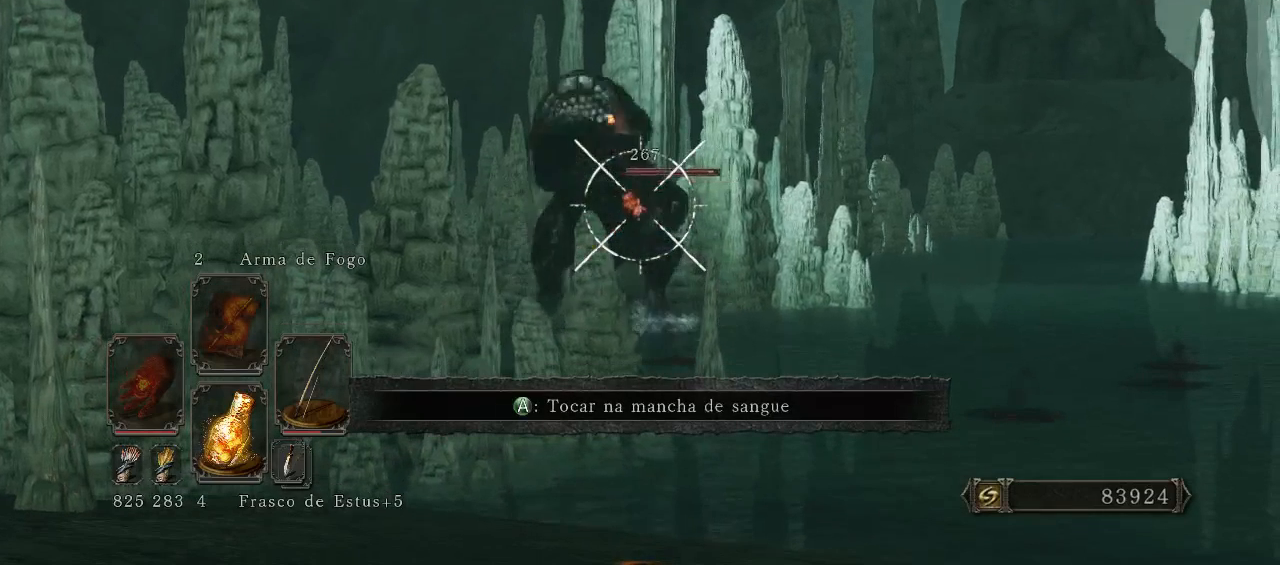
{"buttons": ["L1"], "left_stick": "center", "right_stick": "center", "events": [[300, "R1", "down"], [500, "R1", "up"]]}
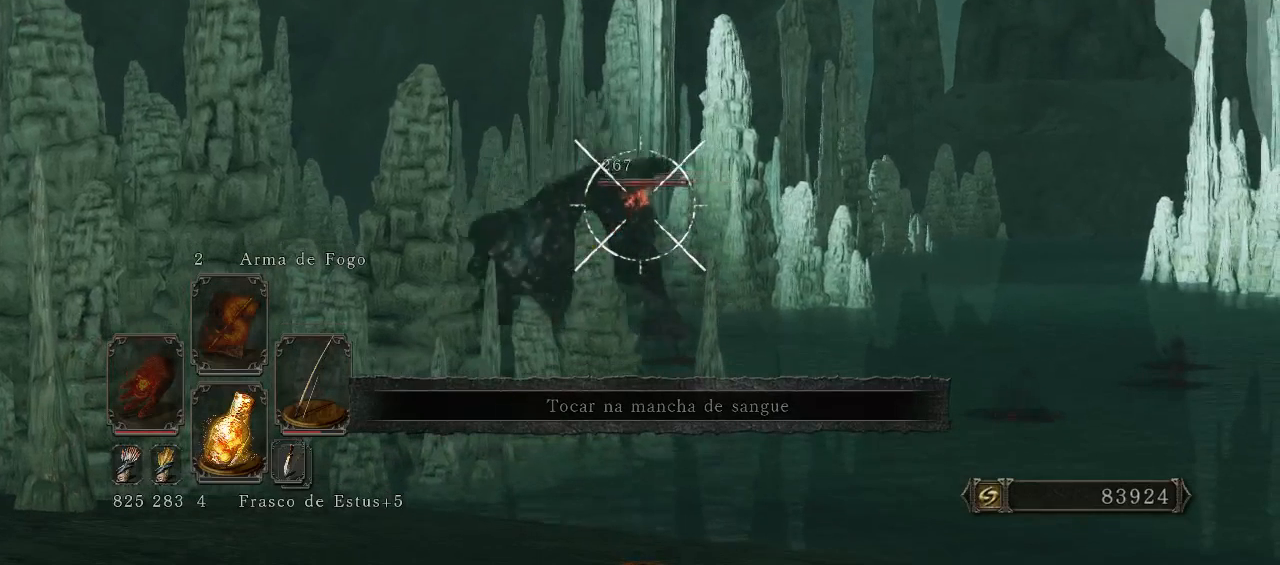
{"buttons": ["L1"], "left_stick": "center", "right_stick": "center", "events": [[200, "right_stick", "left"], [300, "right_stick", "center"]]}
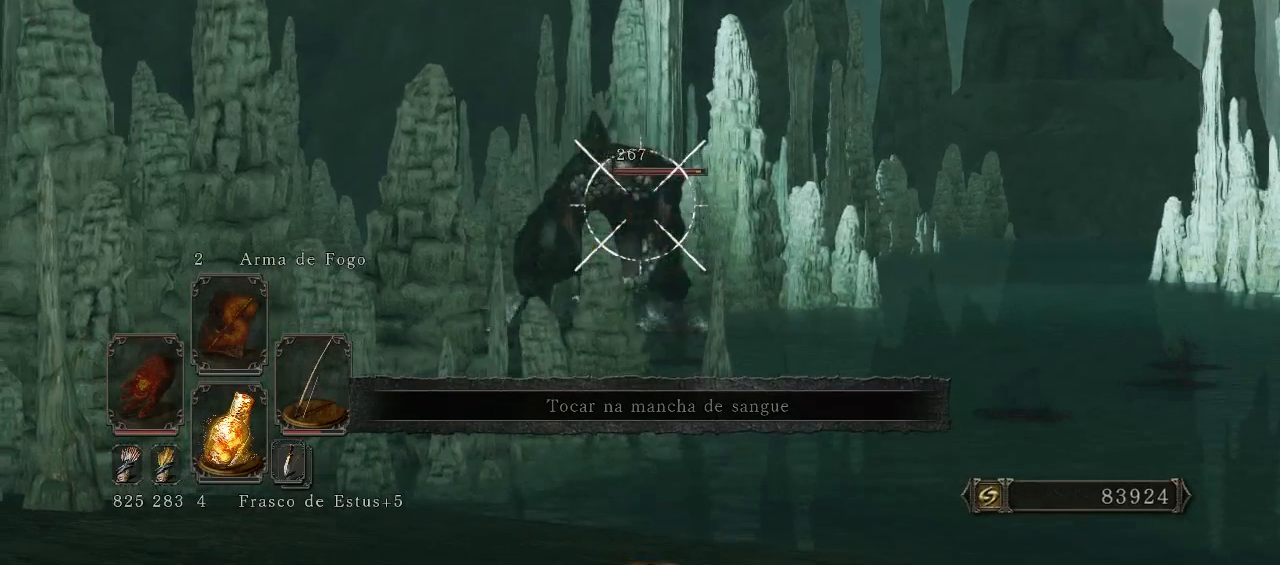
{"buttons": ["L1"], "left_stick": "center", "right_stick": "center", "events": []}
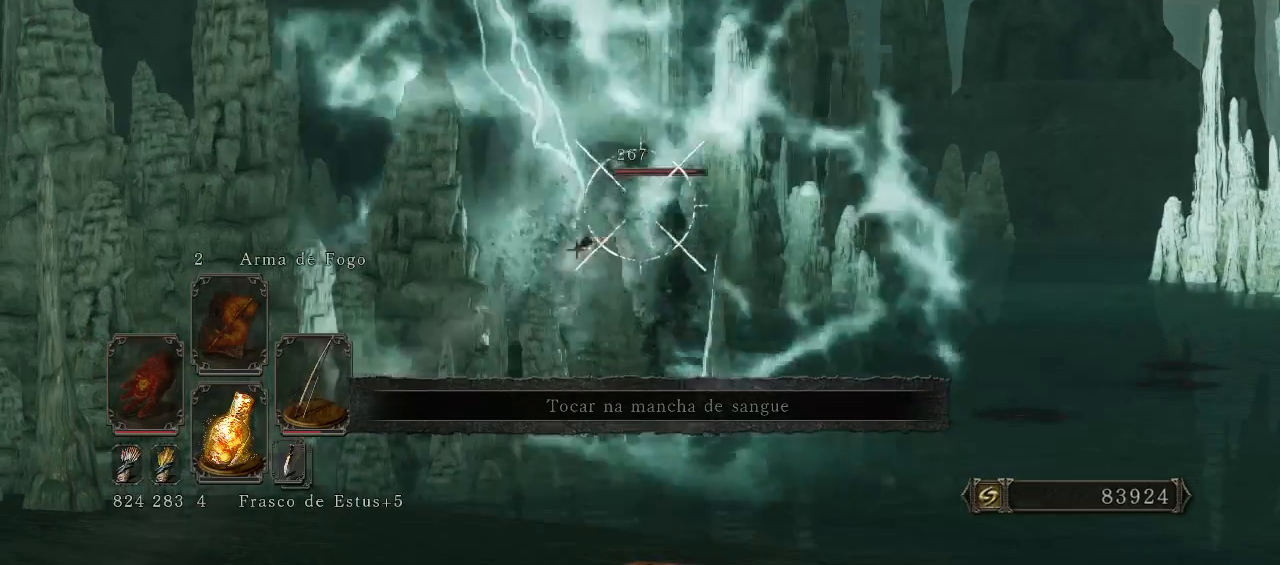
{"buttons": ["L1"], "left_stick": "center", "right_stick": "center", "events": []}
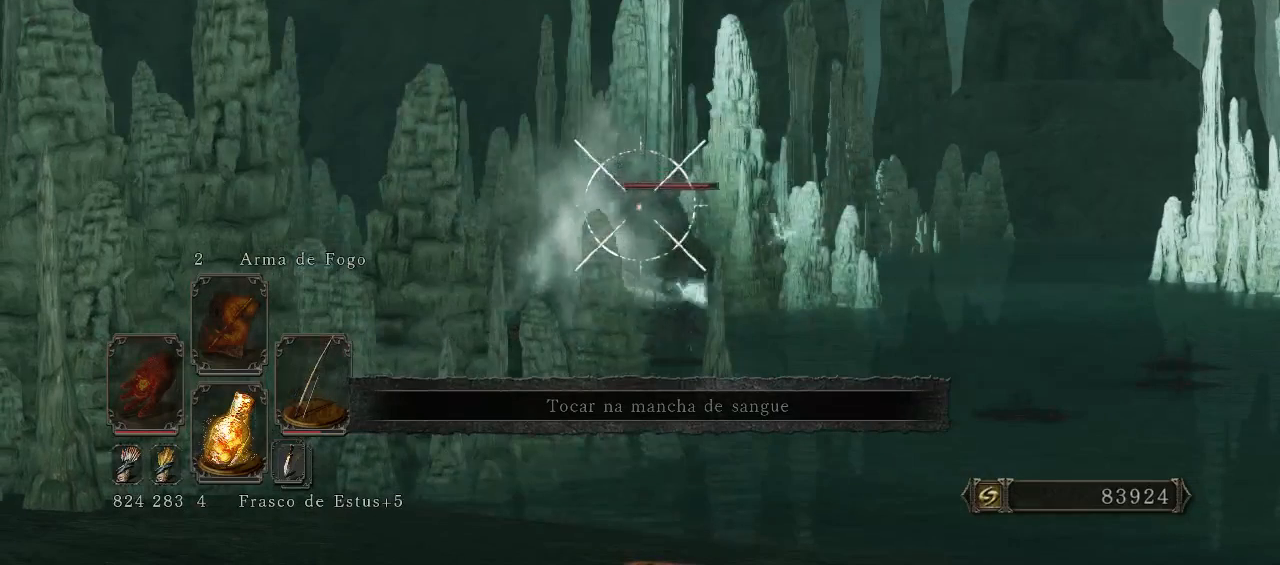
{"buttons": ["L1"], "left_stick": "center", "right_stick": "center", "events": []}
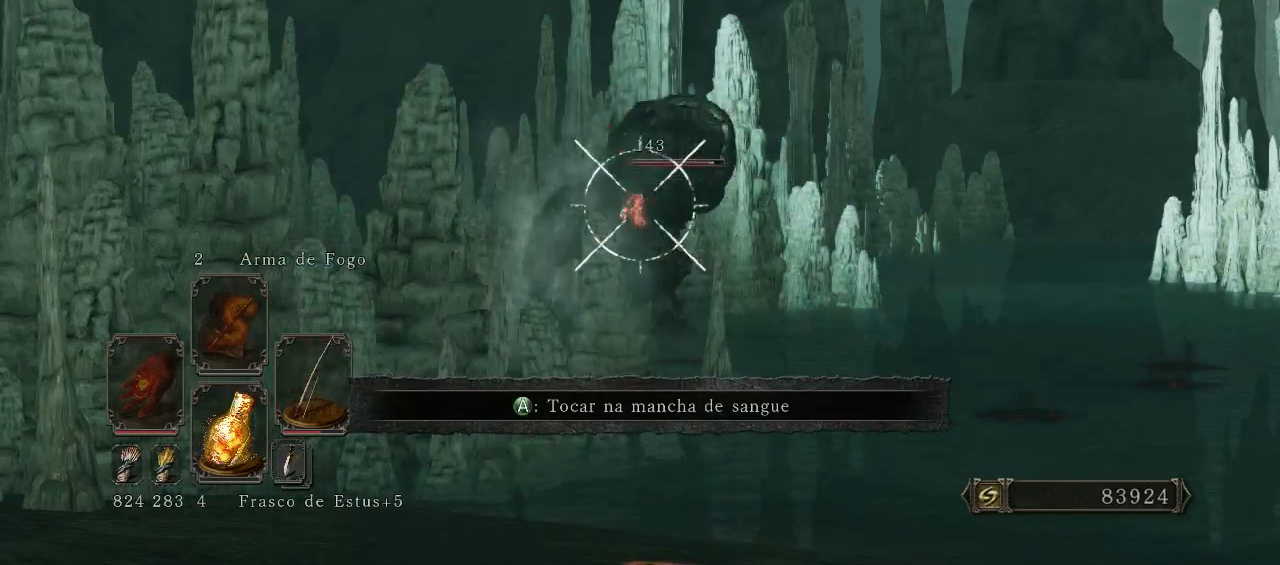
{"buttons": ["L1"], "left_stick": "center", "right_stick": "center", "events": []}
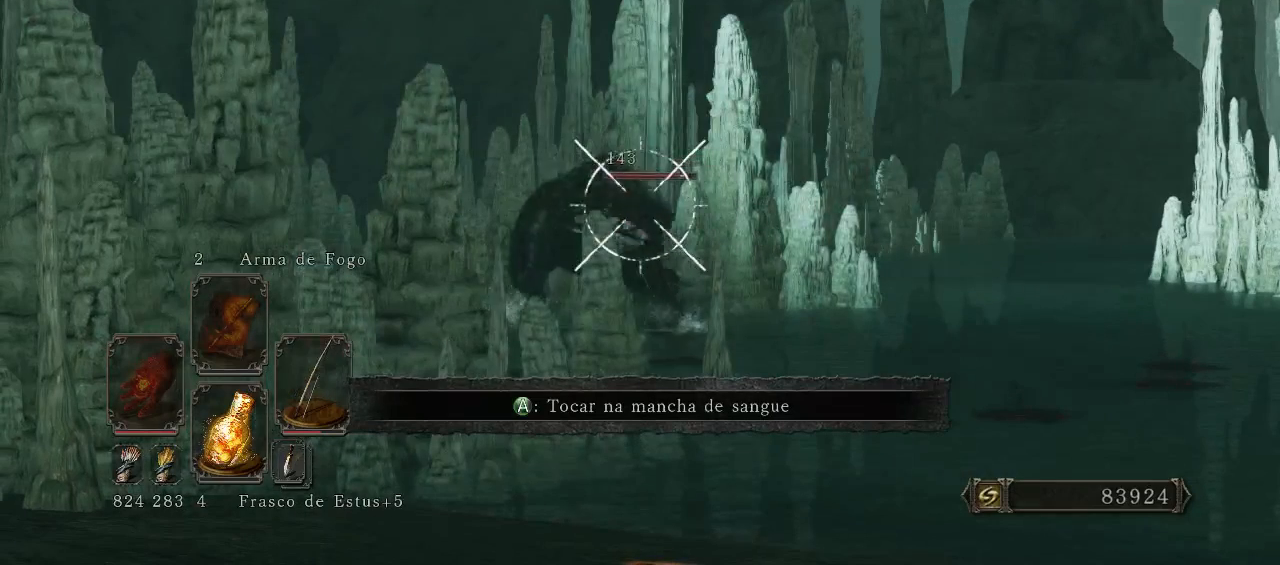
{"buttons": ["L1"], "left_stick": "center", "right_stick": "center", "events": [[200, "R1", "down"], [300, "R1", "up"]]}
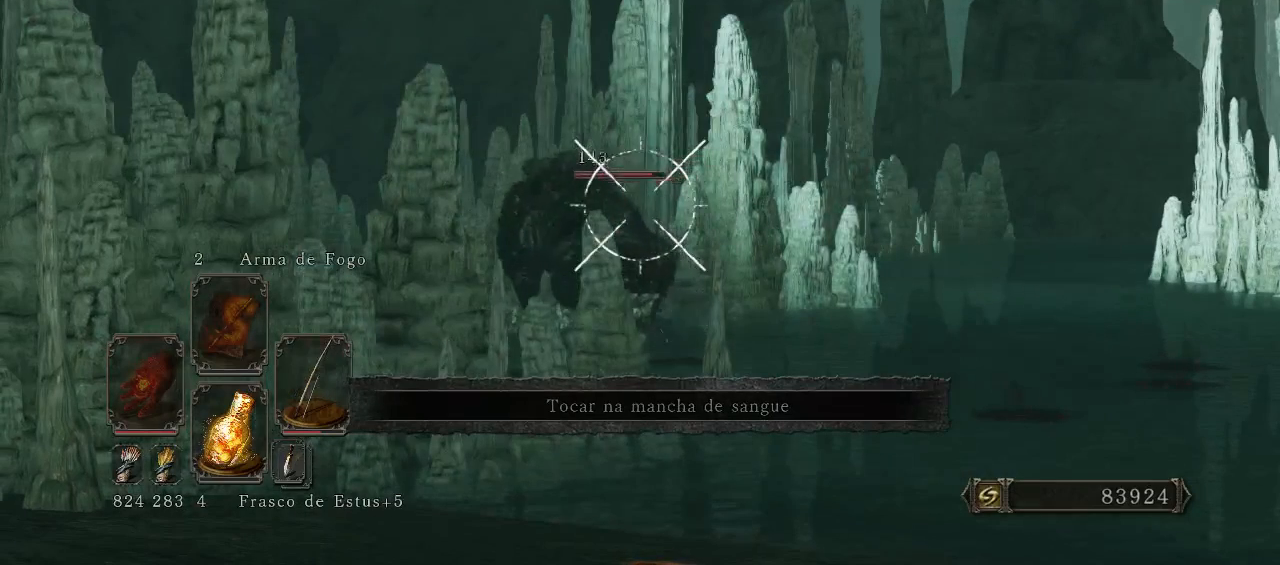
{"buttons": ["L1"], "left_stick": "center", "right_stick": "center", "events": [[200, "right_stick", "left"], [367, "right_stick", "center"]]}